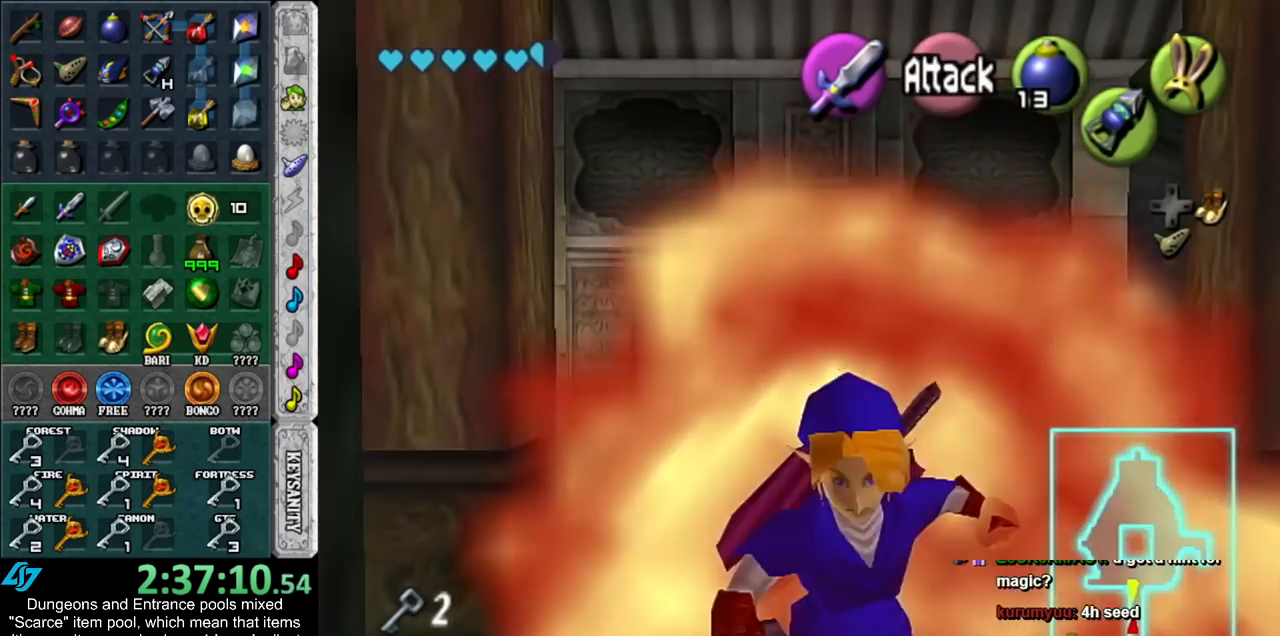
Gameplay with a controller (Nintendo layout); each line is a JSON object with the inputs held at the frame after it. "events" lists button and stick changes between this image and that frame as [ms after this image, input, new state], when the widget could be followed in between. Not read: L3 R3.
{"buttons": [], "left_stick": "up", "right_stick": "center", "events": [[17, "left_stick", "center"], [200, "left_stick", "up"]]}
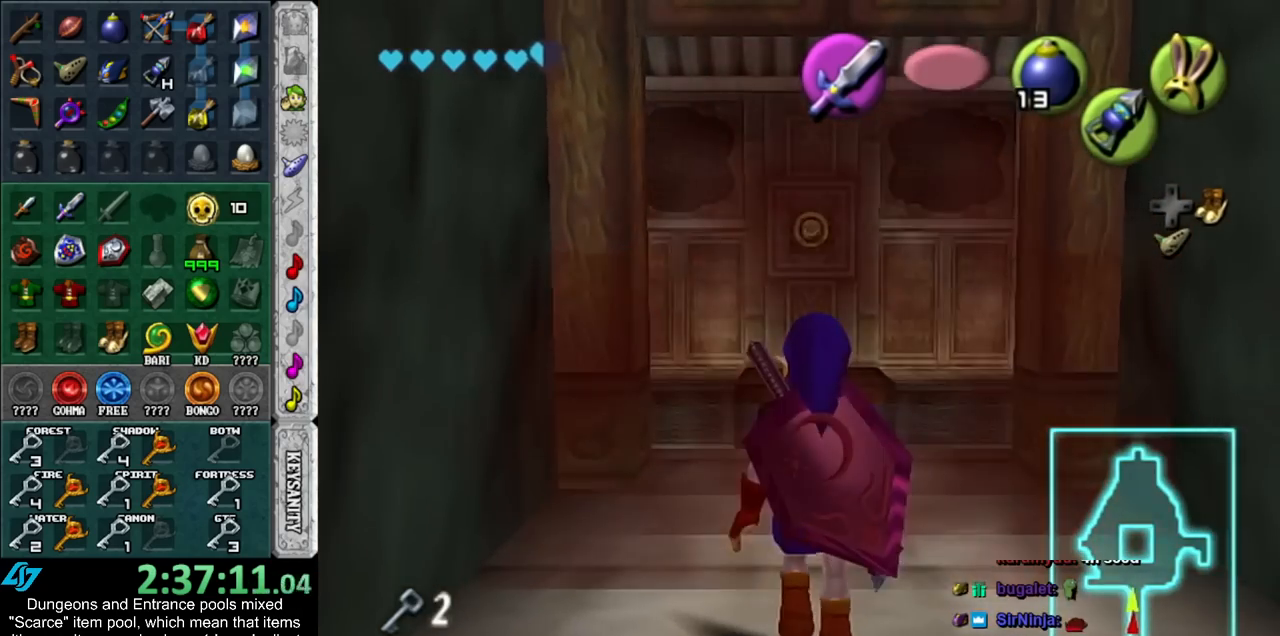
{"buttons": ["L1"], "left_stick": "center", "right_stick": "center", "events": [[350, "left_stick", "center"], [383, "L1", "down"]]}
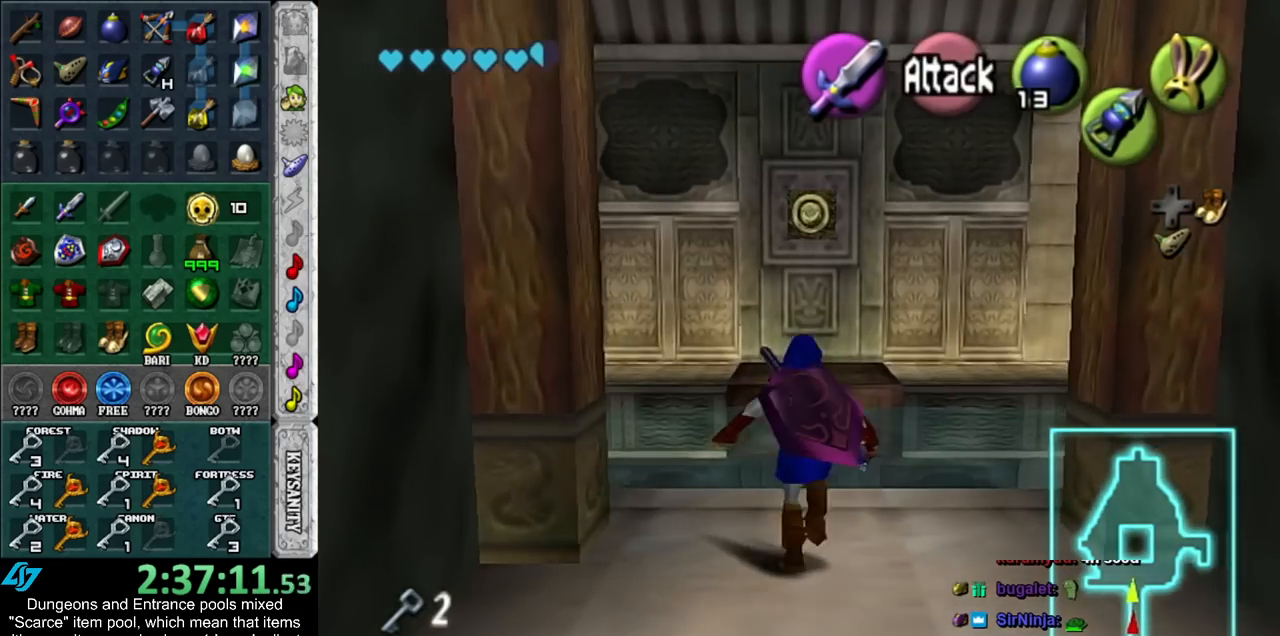
{"buttons": ["L1", "Z"], "left_stick": "center", "right_stick": "center", "events": [[233, "Z", "down"], [317, "Z", "up"], [417, "Z", "down"]]}
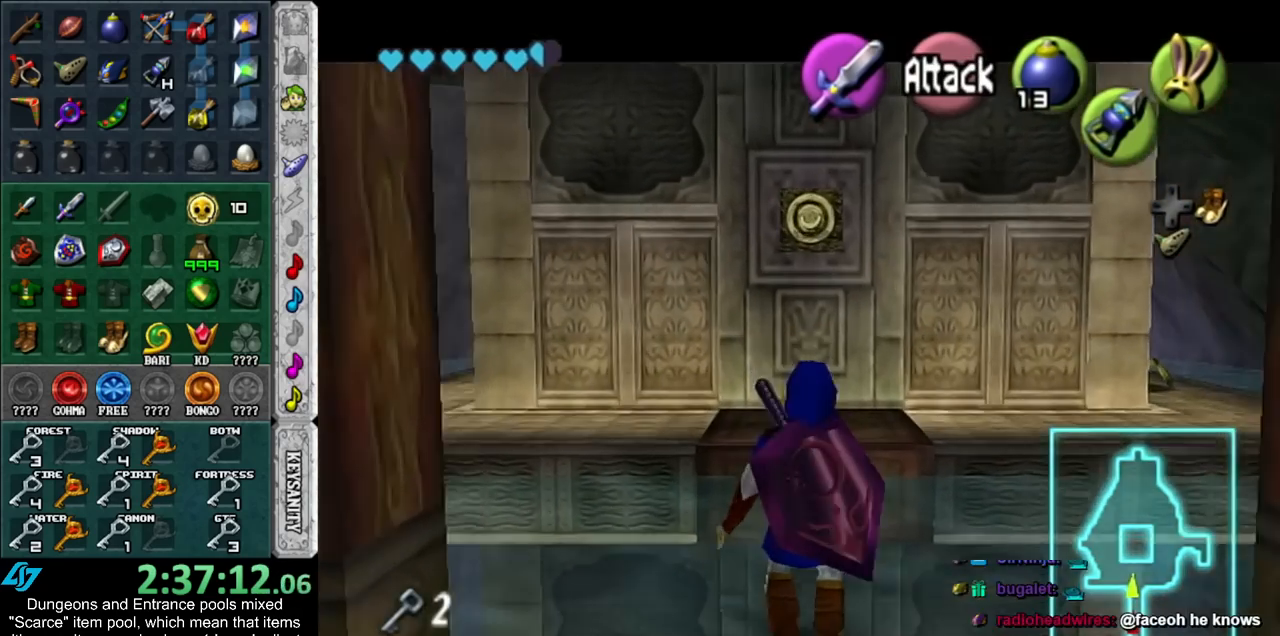
{"buttons": ["L1", "Z"], "left_stick": "down", "right_stick": "center", "events": [[450, "left_stick", "down"]]}
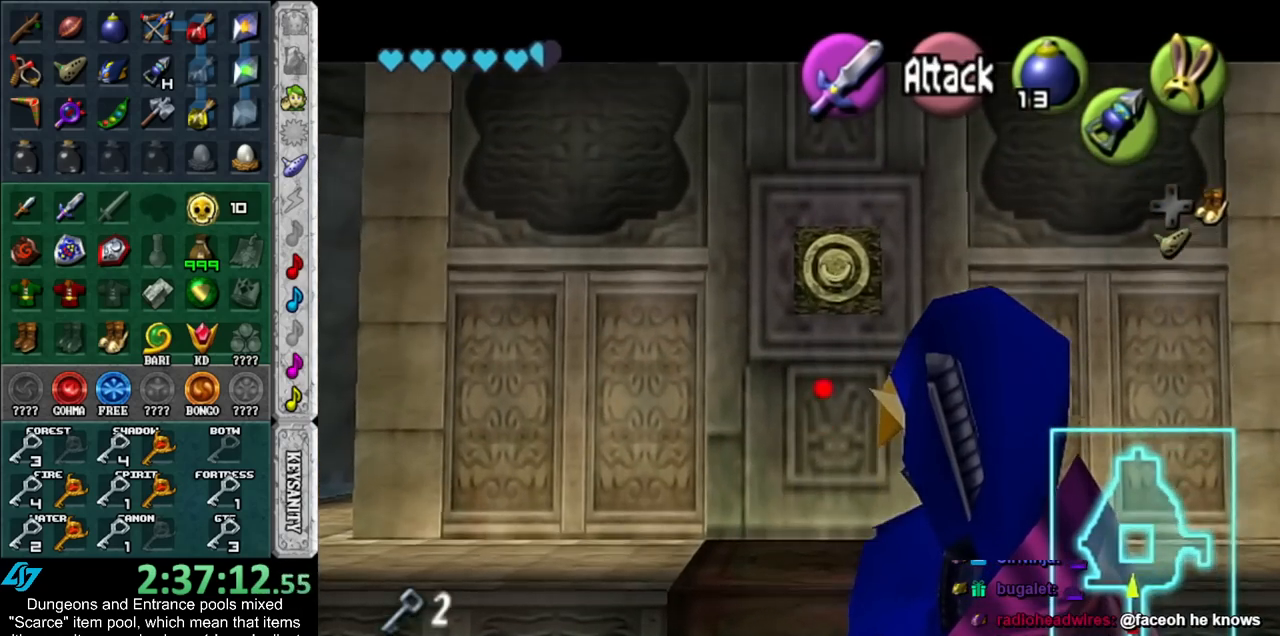
{"buttons": ["L1"], "left_stick": "center", "right_stick": "center", "events": [[200, "Z", "up"], [267, "left_stick", "center"]]}
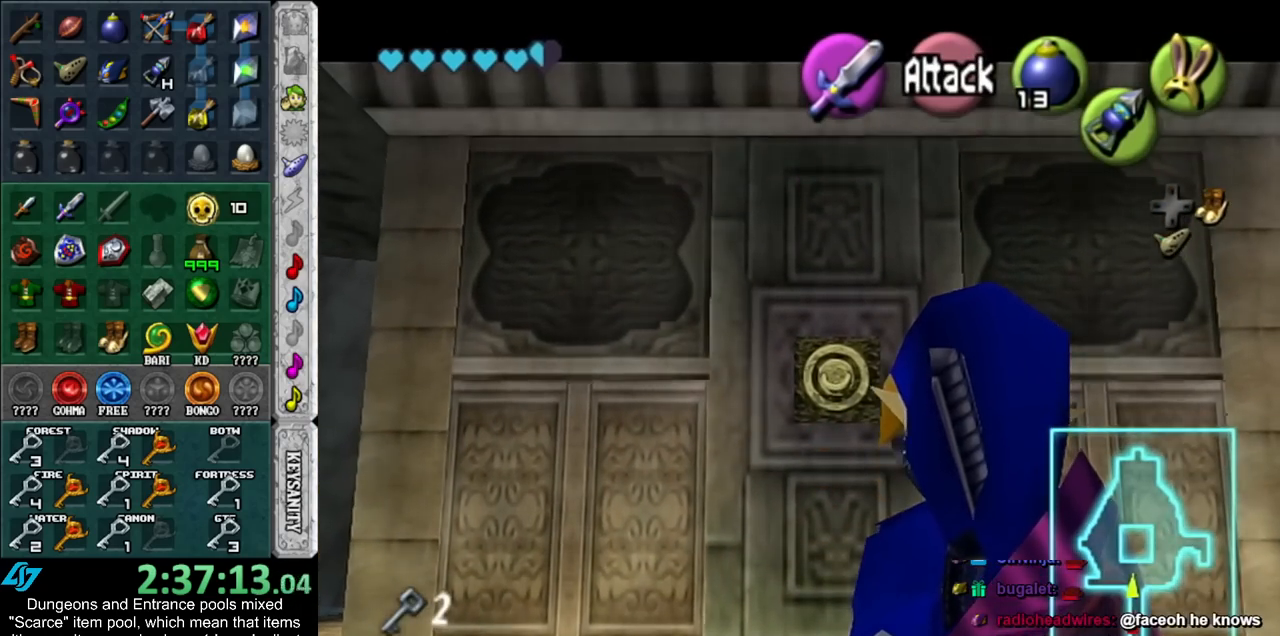
{"buttons": [], "left_stick": "center", "right_stick": "center", "events": [[133, "L1", "up"]]}
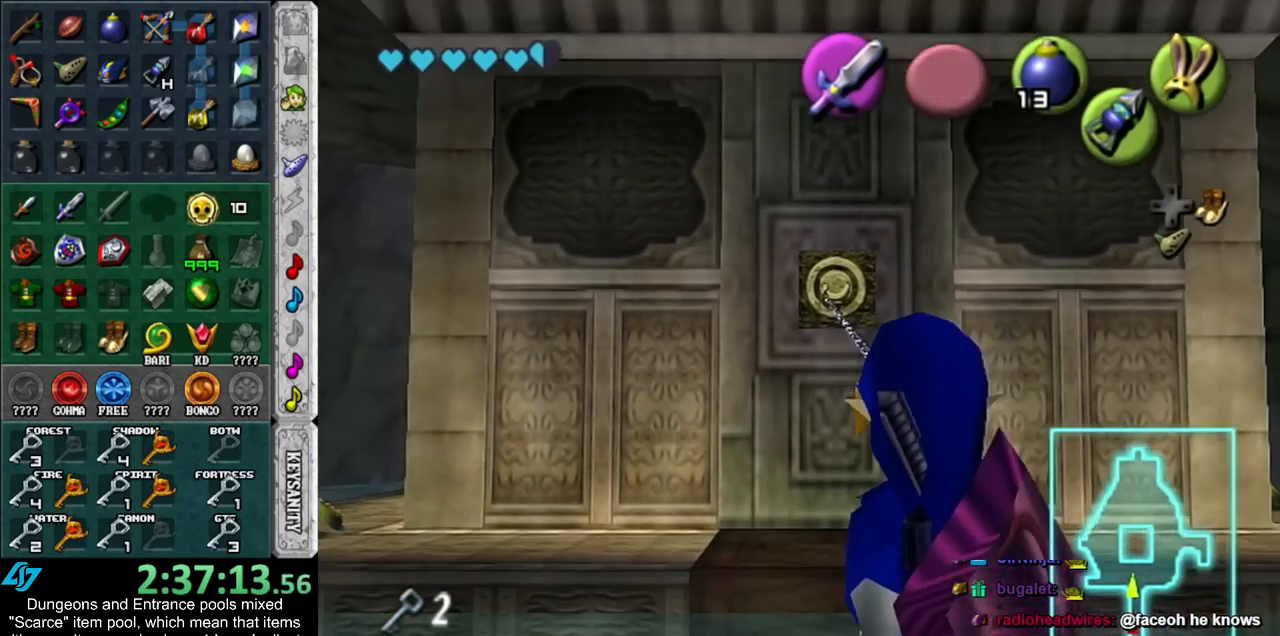
{"buttons": [], "left_stick": "left", "right_stick": "center", "events": [[117, "left_stick", "left"]]}
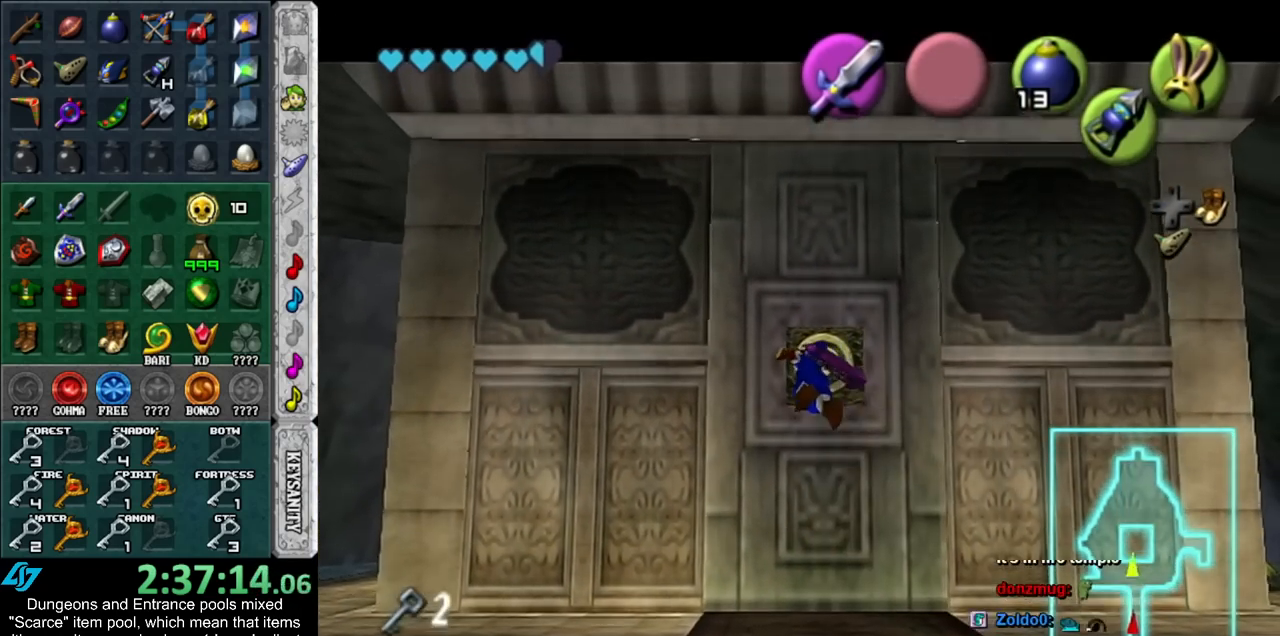
{"buttons": [], "left_stick": "left", "right_stick": "center", "events": []}
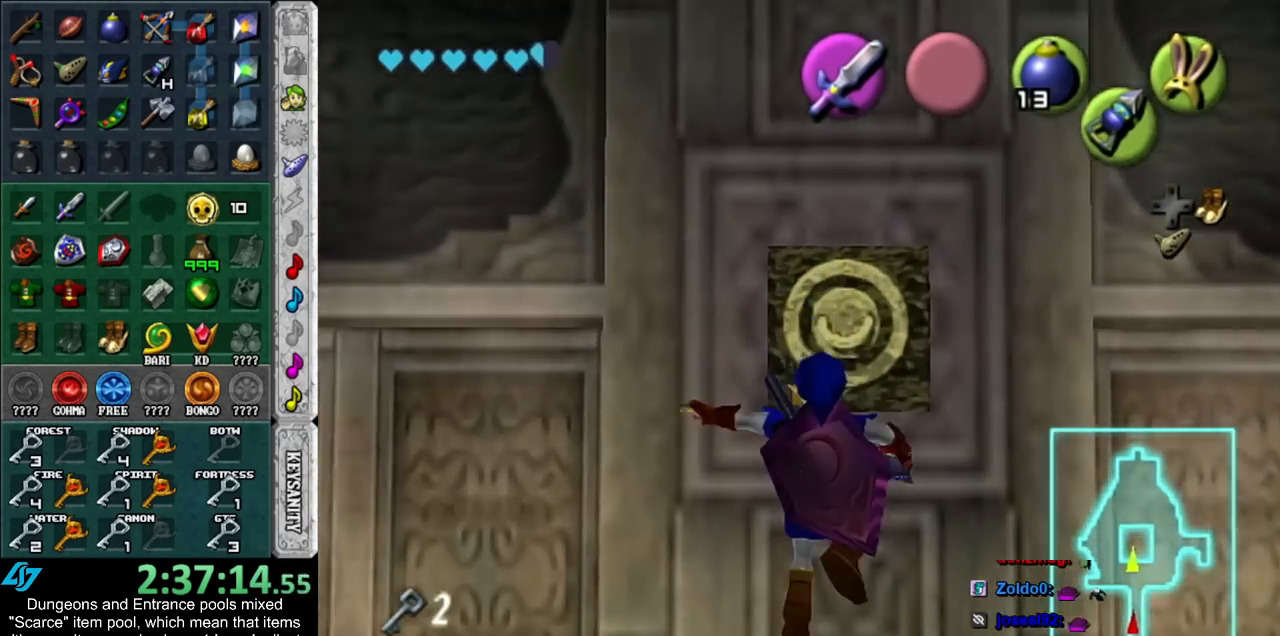
{"buttons": ["L1"], "left_stick": "center", "right_stick": "center", "events": [[333, "L1", "down"], [383, "left_stick", "center"]]}
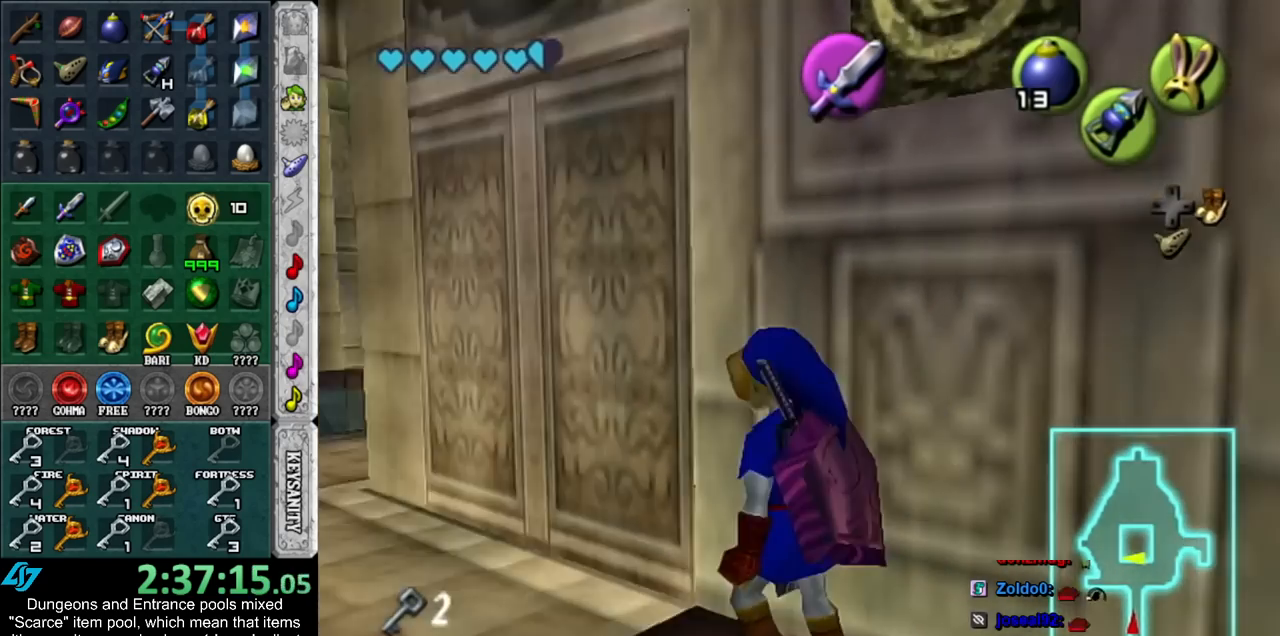
{"buttons": ["L1"], "left_stick": "up", "right_stick": "center", "events": [[50, "left_stick", "up"], [200, "B", "down"], [300, "B", "up"], [417, "A", "down"], [483, "A", "up"]]}
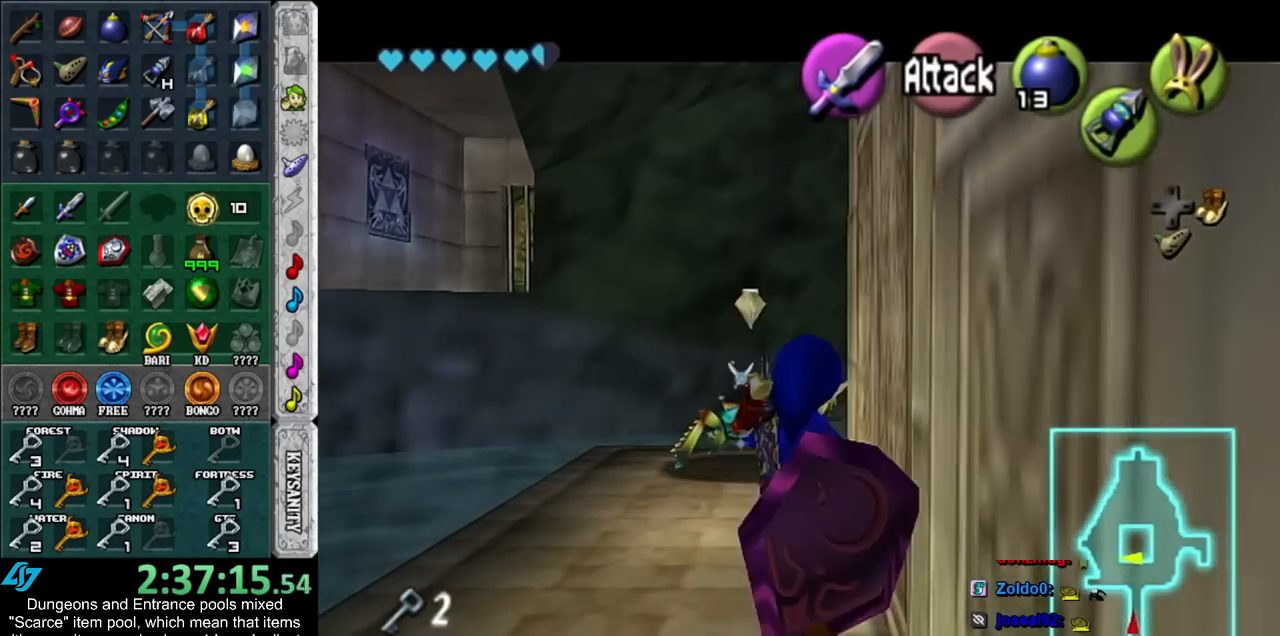
{"buttons": ["L1"], "left_stick": "up", "right_stick": "center", "events": [[83, "A", "down"], [167, "A", "up"], [233, "A", "down"], [300, "A", "up"], [383, "A", "down"], [450, "A", "up"]]}
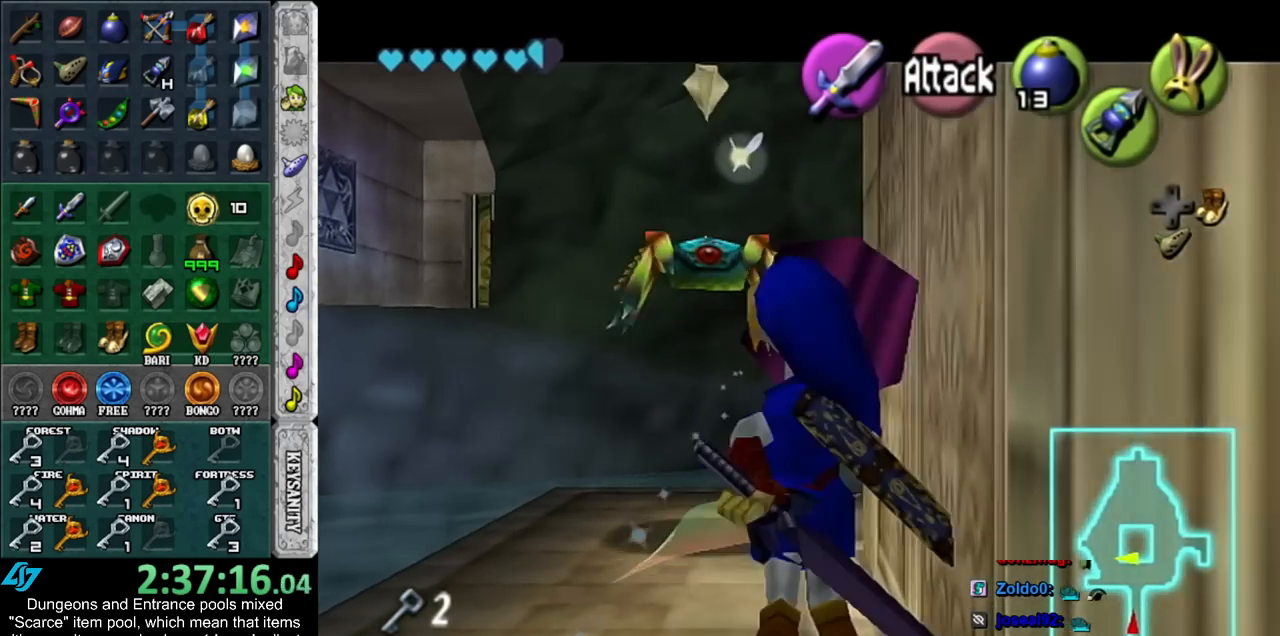
{"buttons": [], "left_stick": "up", "right_stick": "center", "events": [[50, "A", "down"], [100, "A", "up"], [300, "L1", "up"]]}
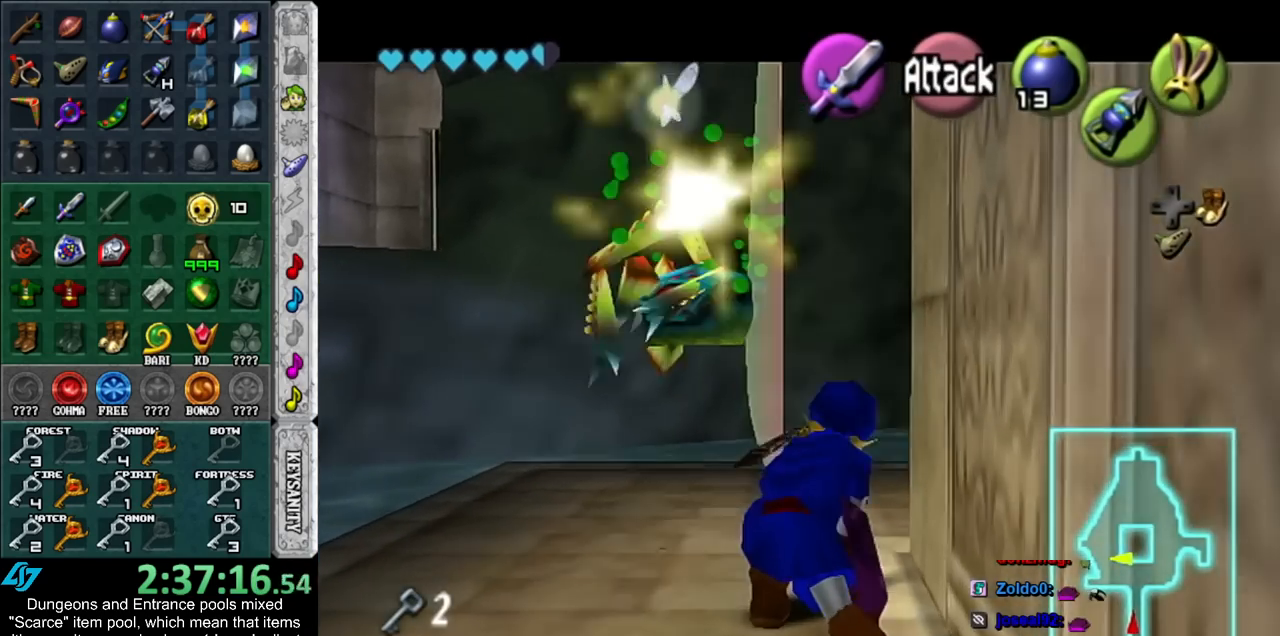
{"buttons": ["Y"], "left_stick": "up", "right_stick": "center", "events": [[367, "Y", "down"]]}
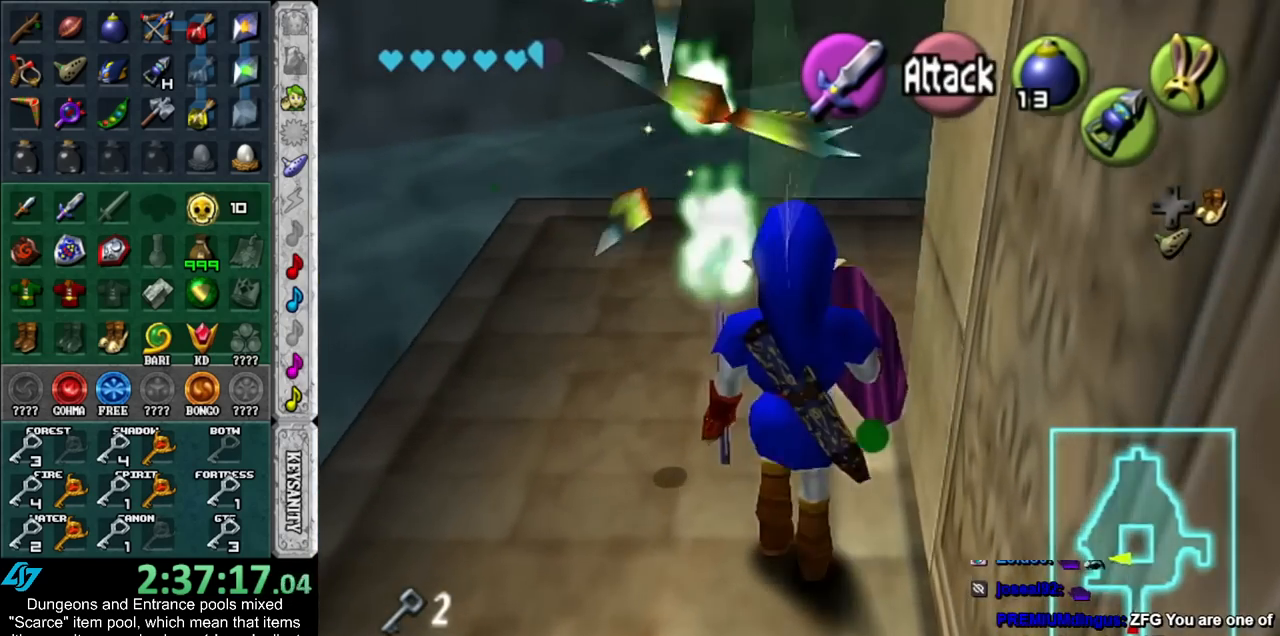
{"buttons": ["L1"], "left_stick": "center", "right_stick": "center", "events": [[17, "Y", "up"], [17, "left_stick", "center"], [367, "left_stick", "left"], [450, "L1", "down"], [450, "left_stick", "center"]]}
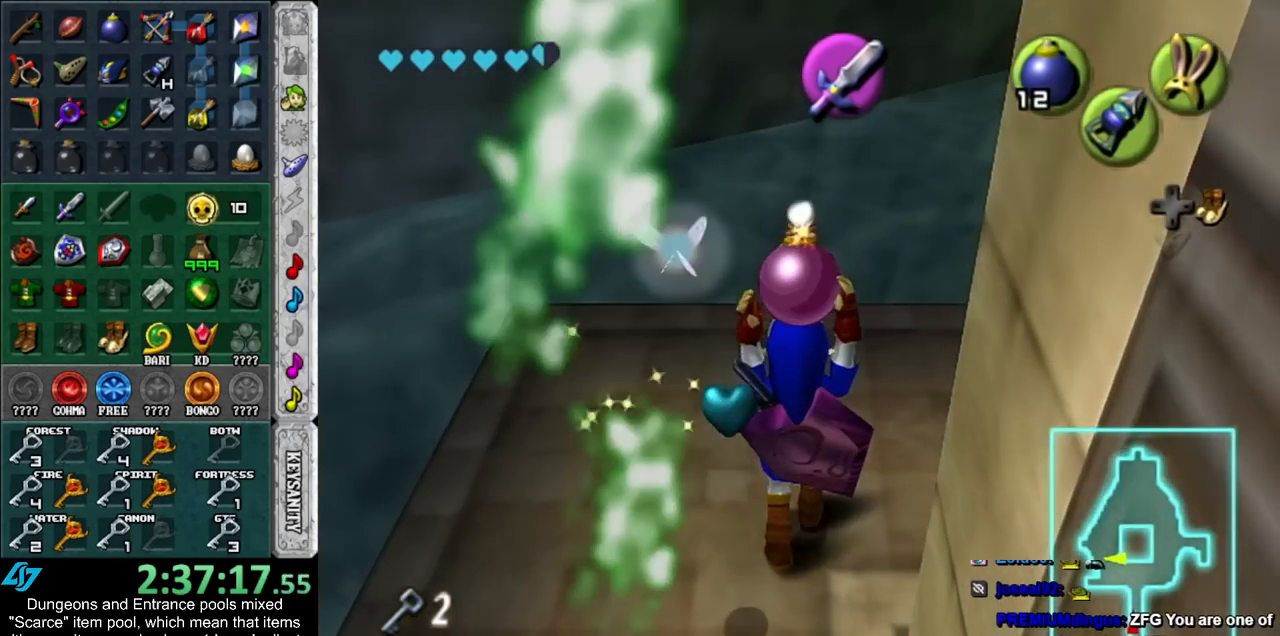
{"buttons": ["L1"], "left_stick": "center", "right_stick": "center", "events": [[133, "left_stick", "down-right"], [450, "left_stick", "center"]]}
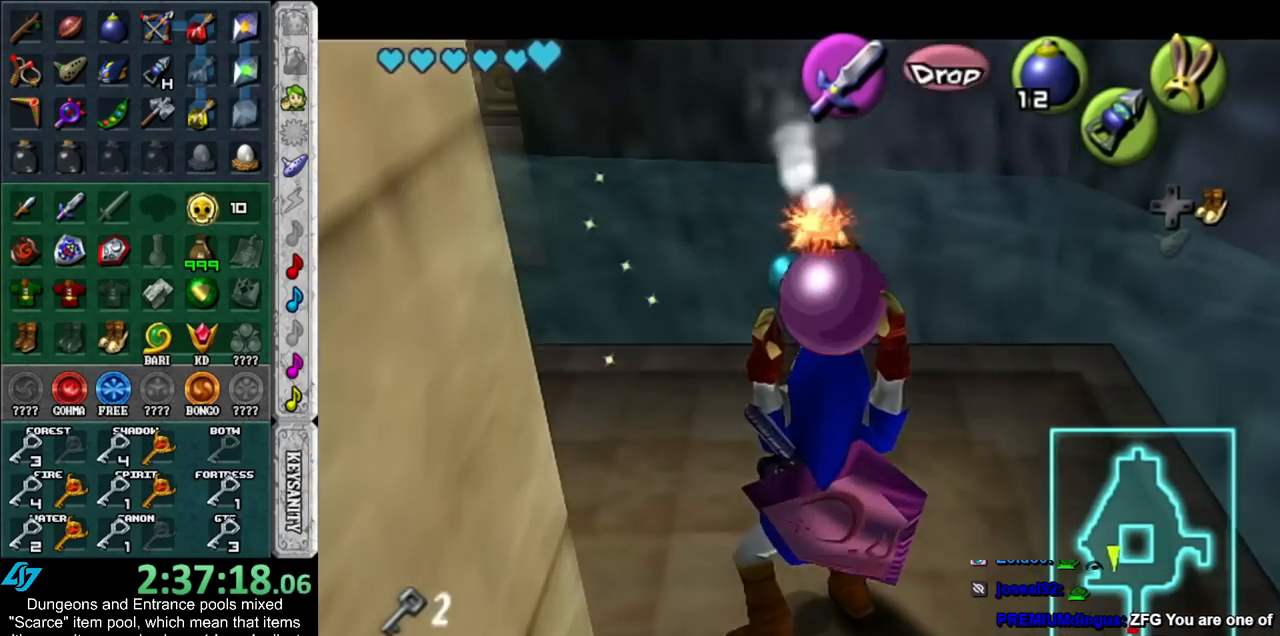
{"buttons": ["L1"], "left_stick": "center", "right_stick": "center", "events": []}
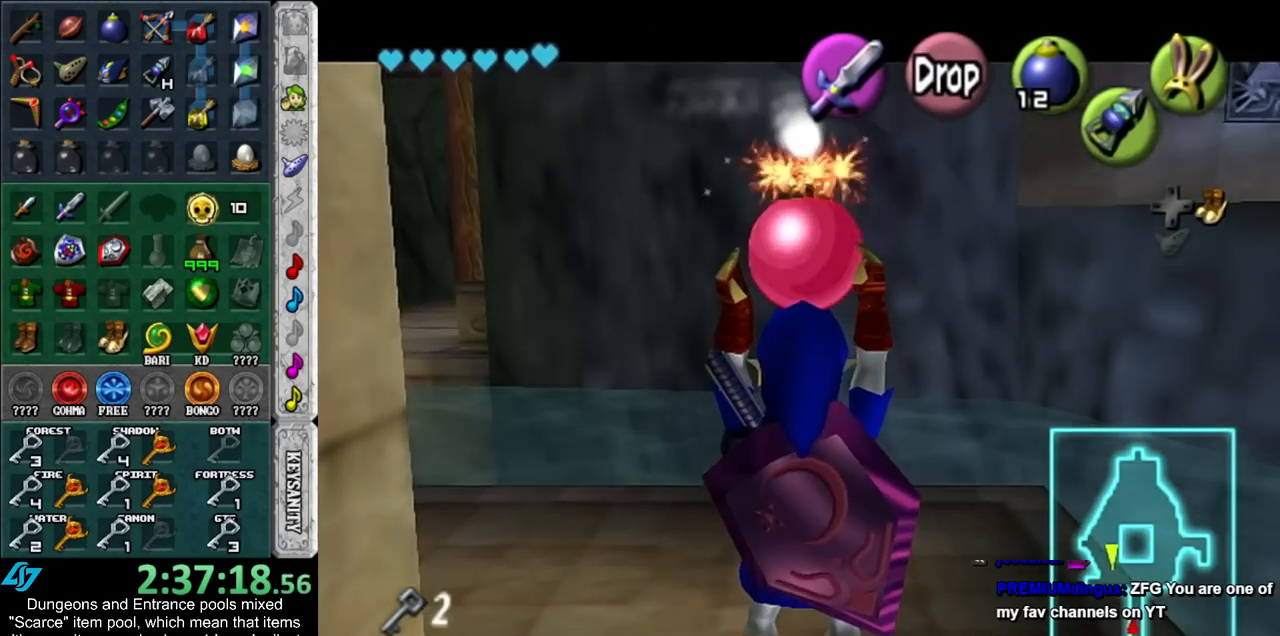
{"buttons": ["L1"], "left_stick": "center", "right_stick": "center", "events": []}
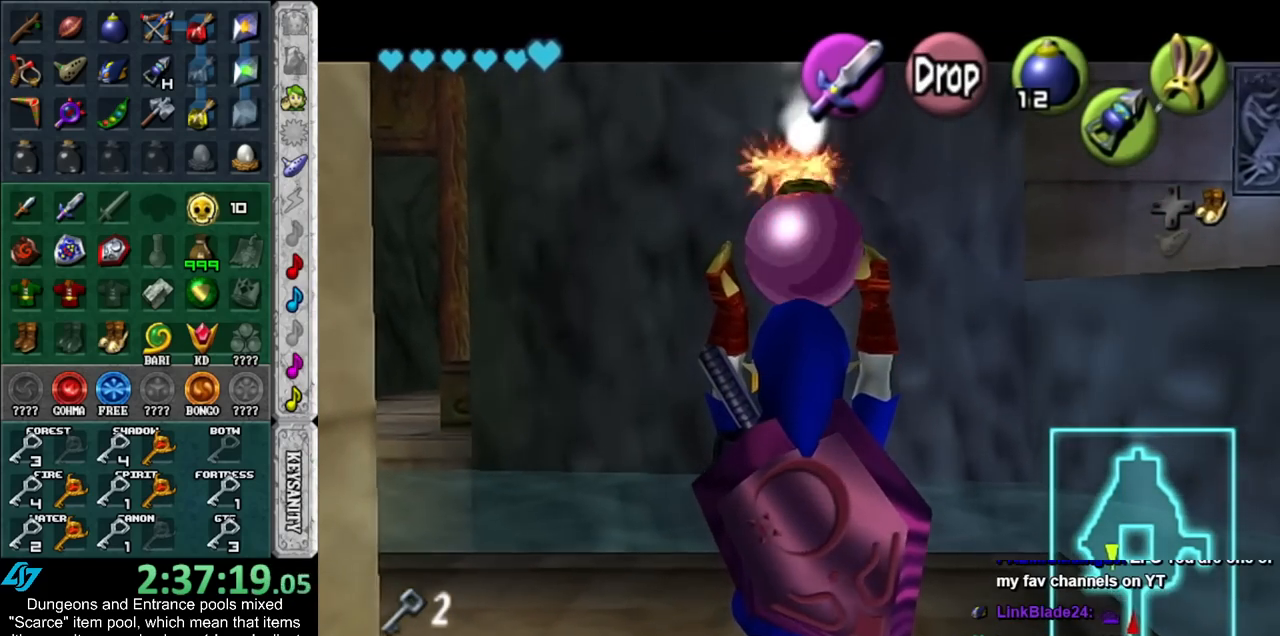
{"buttons": ["L1"], "left_stick": "down", "right_stick": "center", "events": [[300, "left_stick", "down"]]}
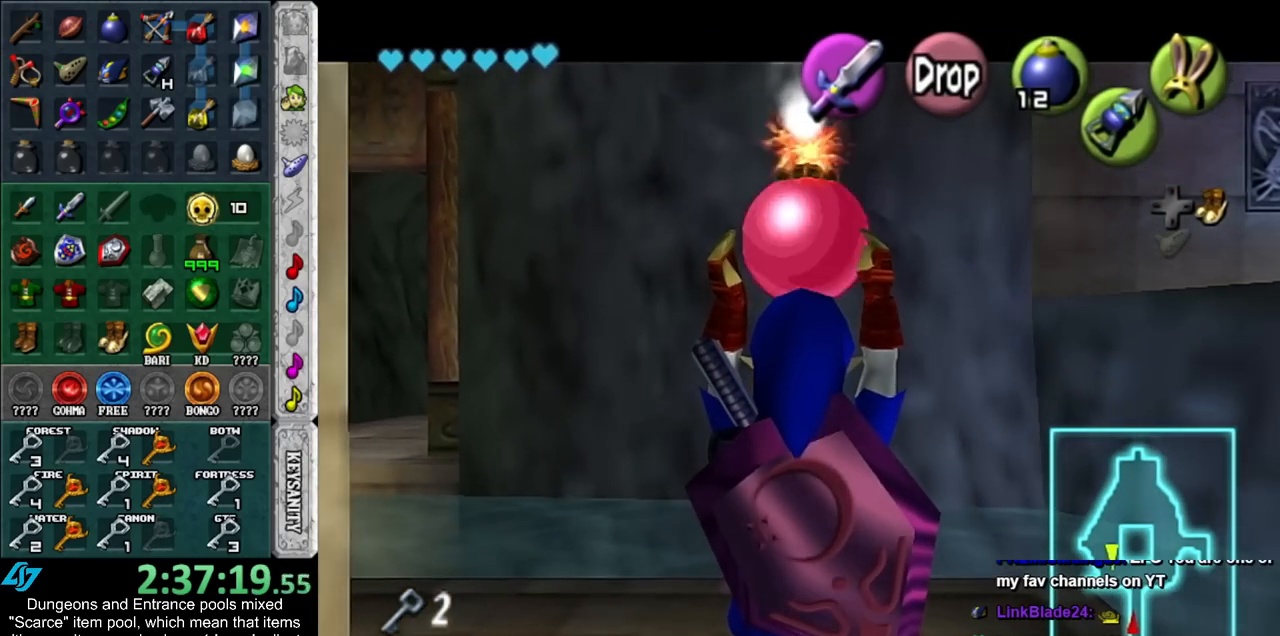
{"buttons": ["L1", "R1"], "left_stick": "center", "right_stick": "center", "events": [[133, "R1", "down"], [333, "left_stick", "center"]]}
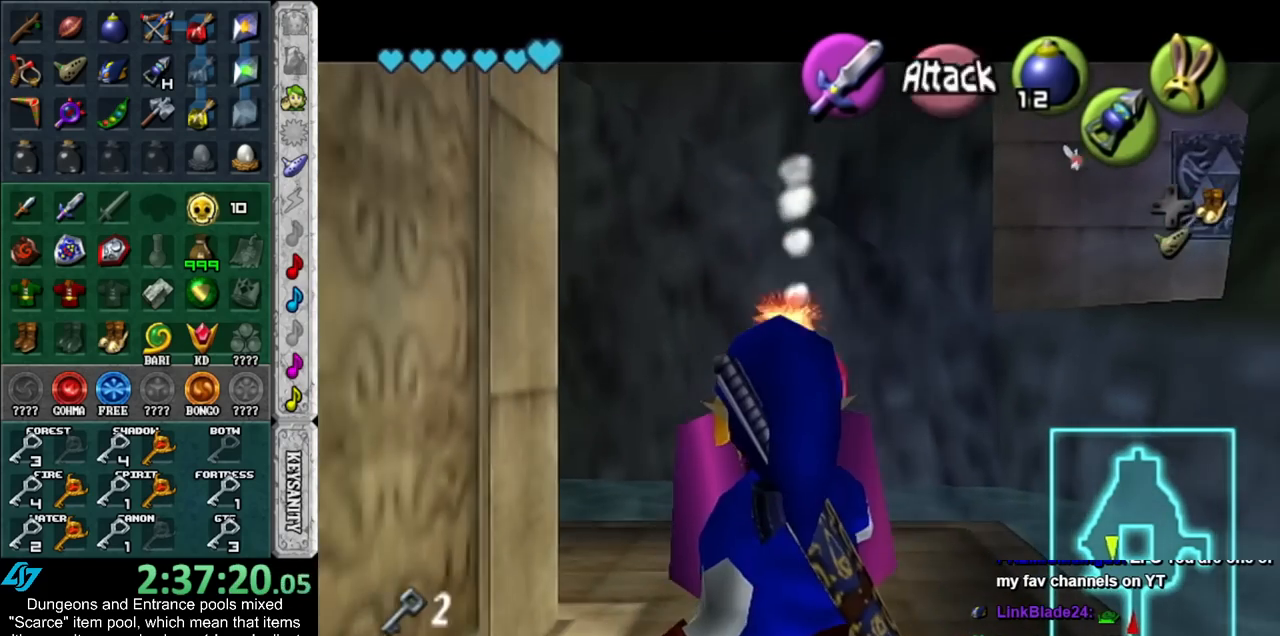
{"buttons": [], "left_stick": "center", "right_stick": "center", "events": [[267, "A", "down"], [350, "A", "up"], [417, "R1", "up"], [450, "L1", "up"]]}
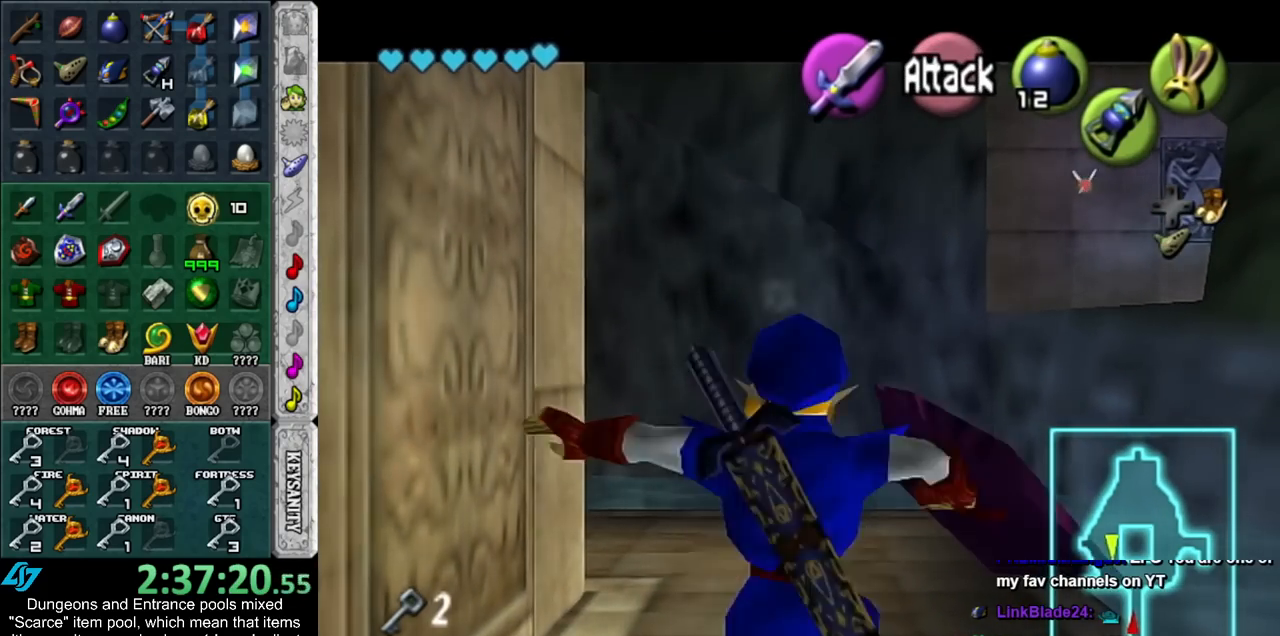
{"buttons": ["L1", "R1"], "left_stick": "center", "right_stick": "center", "events": [[233, "L1", "down"], [267, "R1", "down"]]}
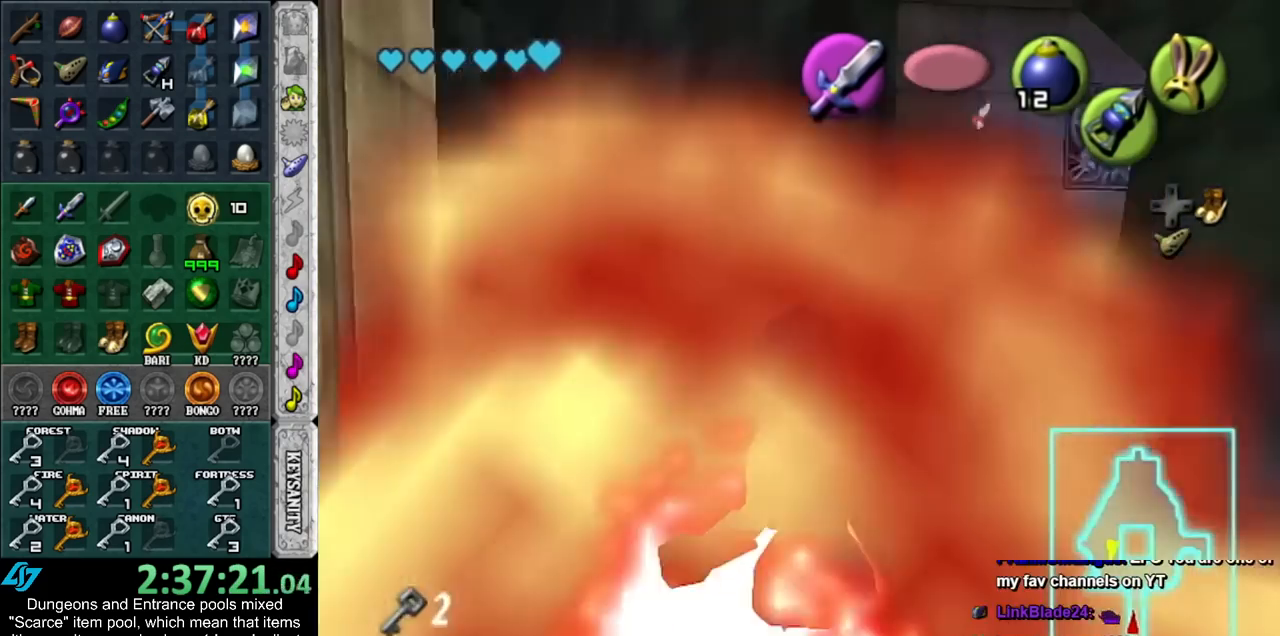
{"buttons": ["L1", "DPAD_RIGHT"], "left_stick": "center", "right_stick": "center", "events": [[50, "R1", "up"], [450, "DPAD_RIGHT", "down"]]}
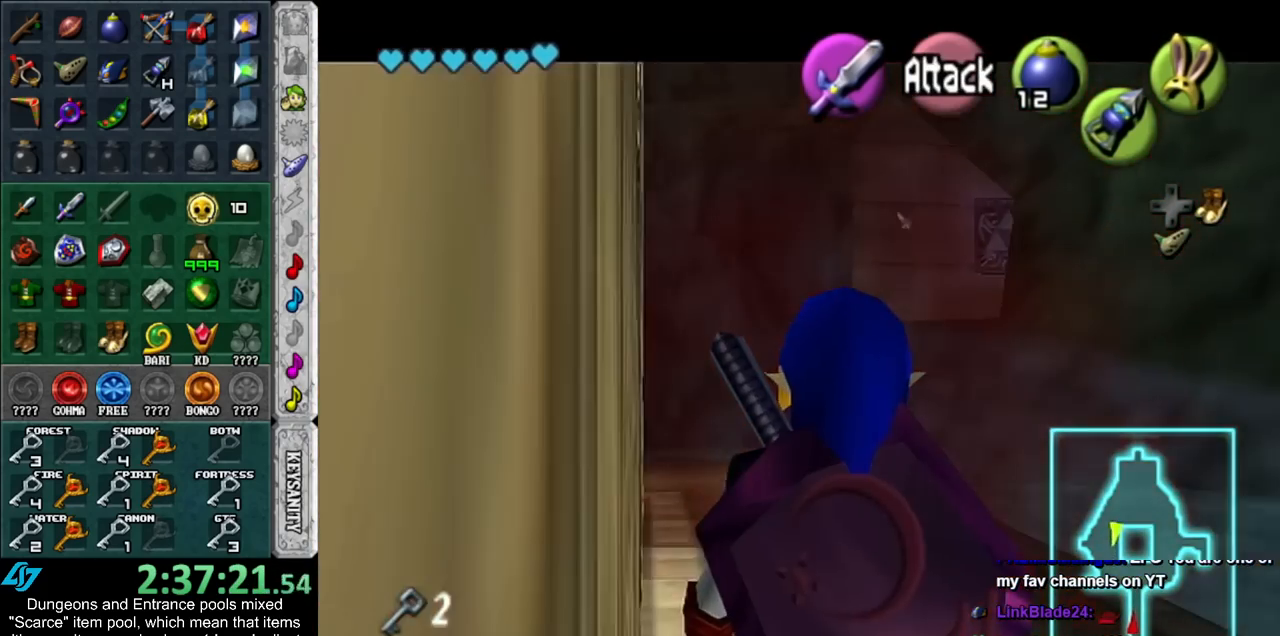
{"buttons": [], "left_stick": "center", "right_stick": "center", "events": [[50, "DPAD_RIGHT", "up"], [333, "L1", "up"]]}
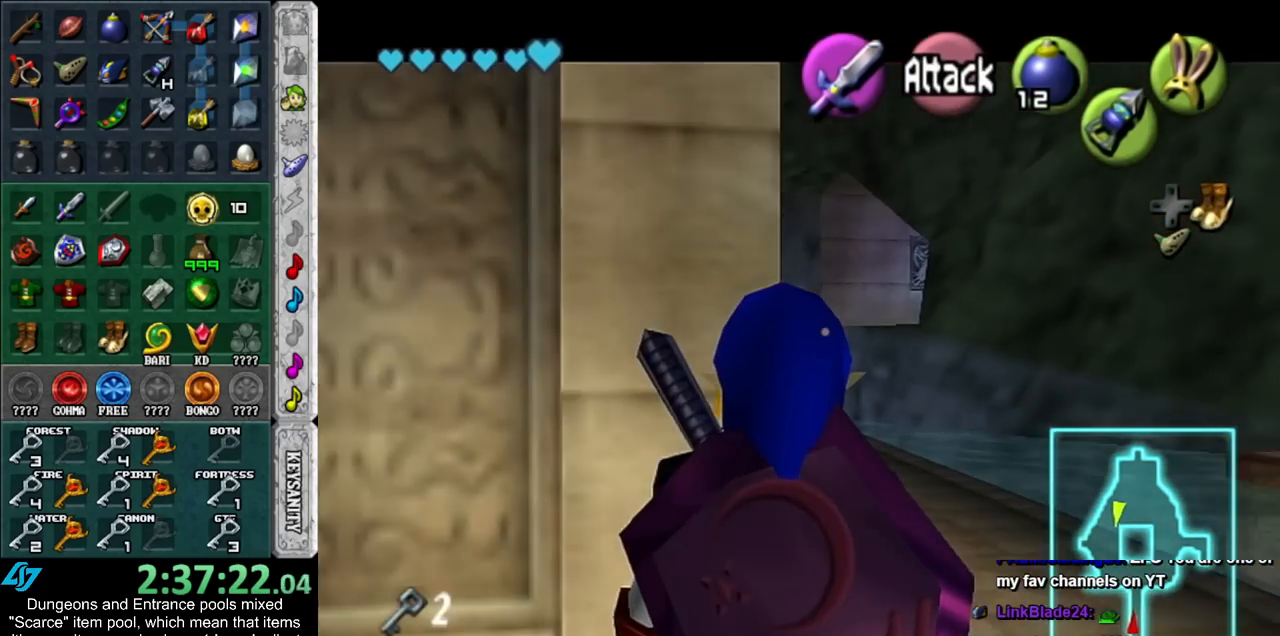
{"buttons": [], "left_stick": "down", "right_stick": "center", "events": [[17, "left_stick", "down"]]}
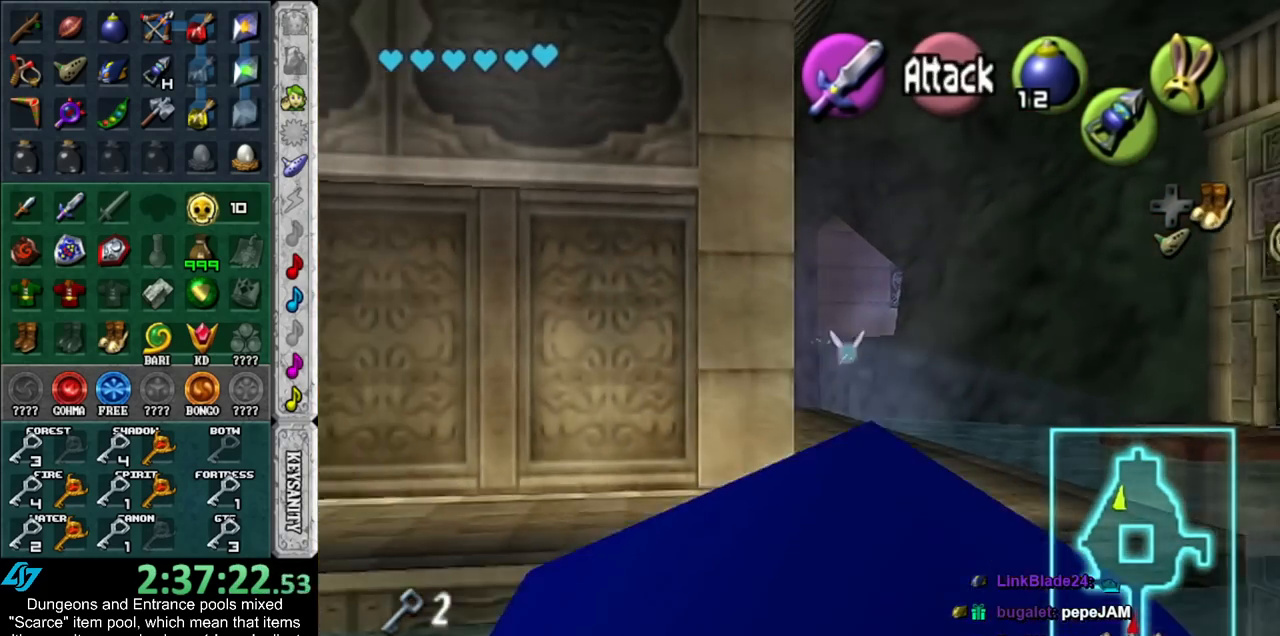
{"buttons": [], "left_stick": "down", "right_stick": "center", "events": []}
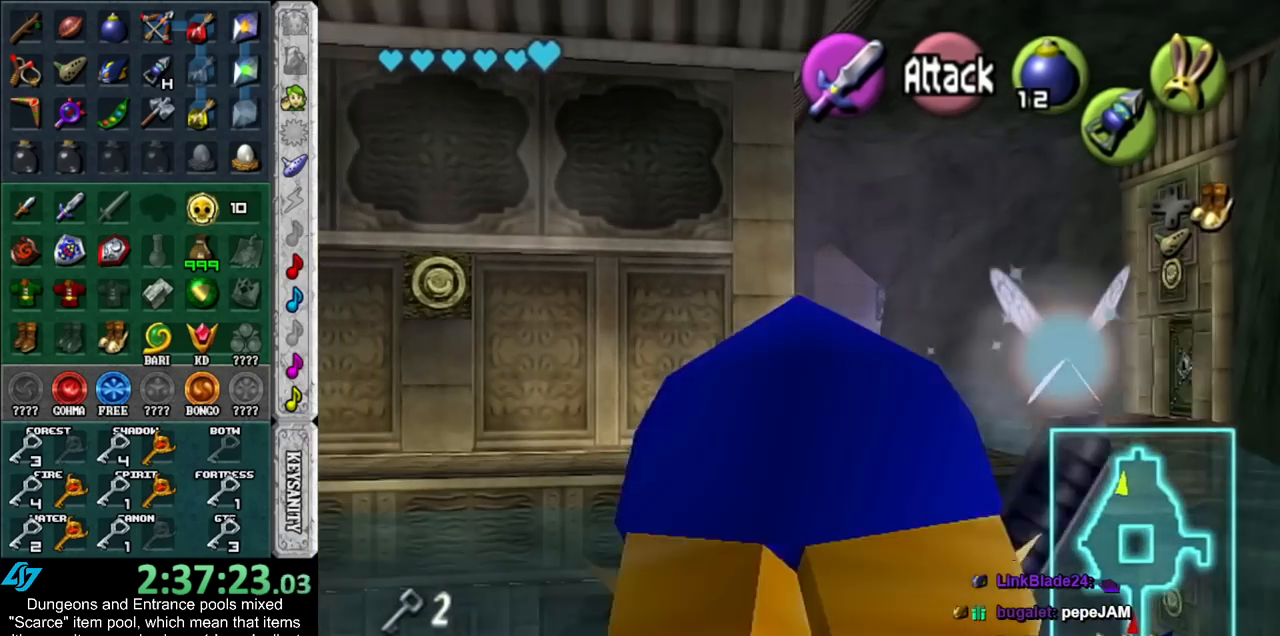
{"buttons": [], "left_stick": "up", "right_stick": "center", "events": [[100, "L1", "down"], [167, "left_stick", "up"], [300, "L1", "up"], [317, "DPAD_RIGHT", "down"], [450, "DPAD_RIGHT", "up"]]}
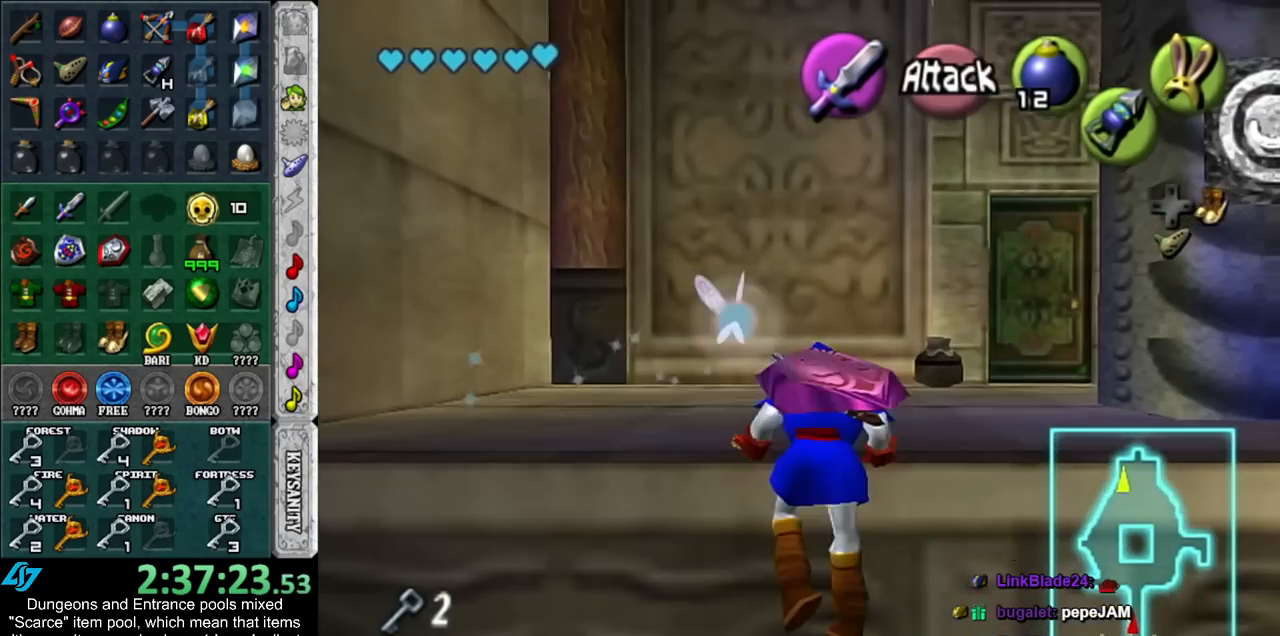
{"buttons": [], "left_stick": "up", "right_stick": "center", "events": []}
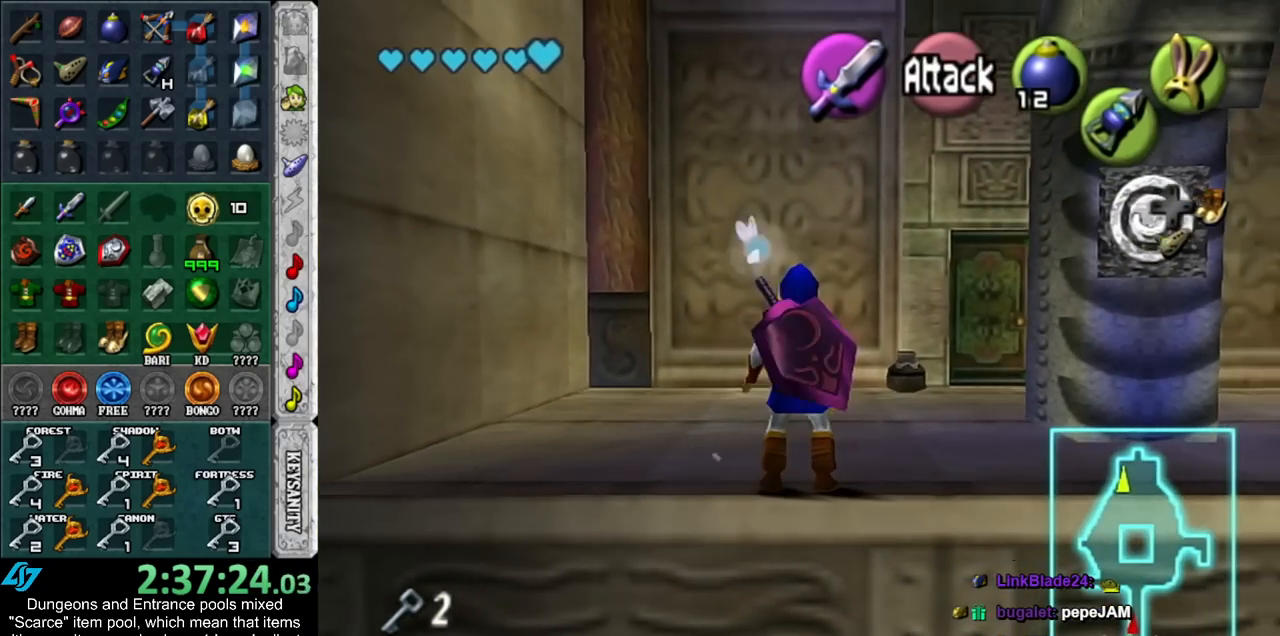
{"buttons": [], "left_stick": "up", "right_stick": "center", "events": []}